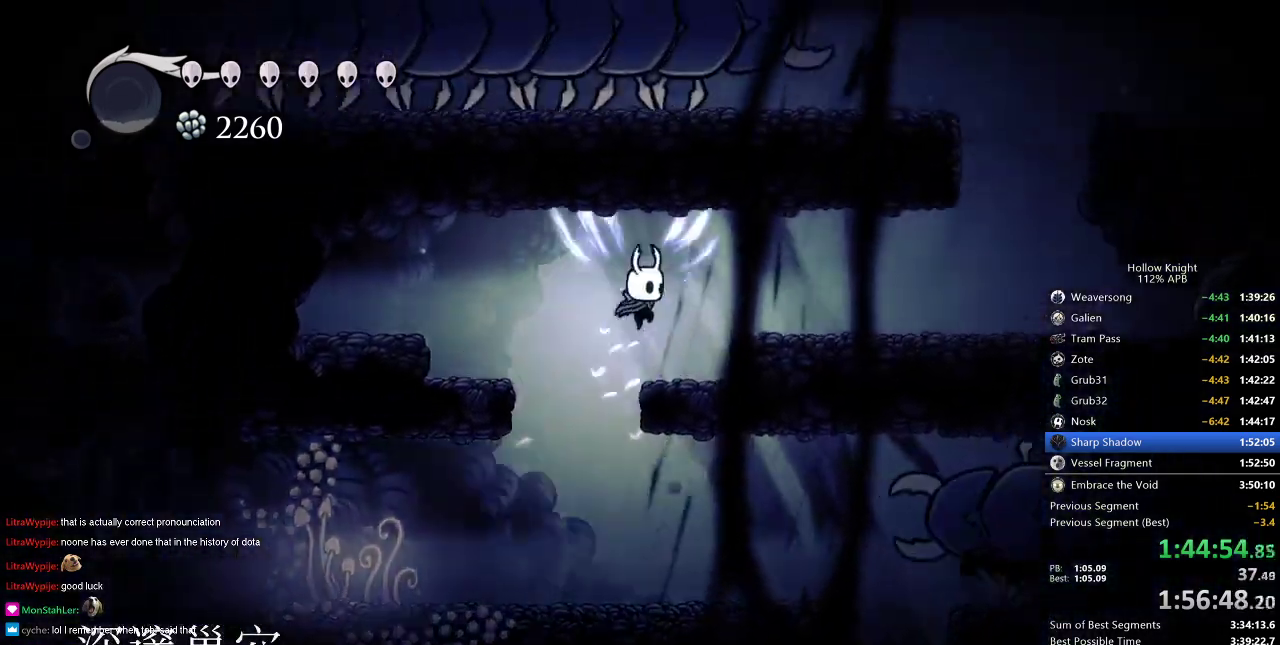
Gameplay with keyboard; each line is a JSON object with the keys held at the frame after it. "events" lists presses ("down") and releases ("up") of "cdash", "dash", "dnail", "down", "heal", "inv", "jump", "left", "nail", "right", "spell" and "up" between this image and that frame as [ms after this image, input, new state], when the widget could be followed in between. No other keys are recorded. Mouse input is not recorded. Key names are as the overlay labels them; some are game actions (e.g. jump) rather than physical keys.
{"keys": ["dnail"], "events": [[150, "jump", "up"], [467, "dnail", "down"], [467, "right", "up"]]}
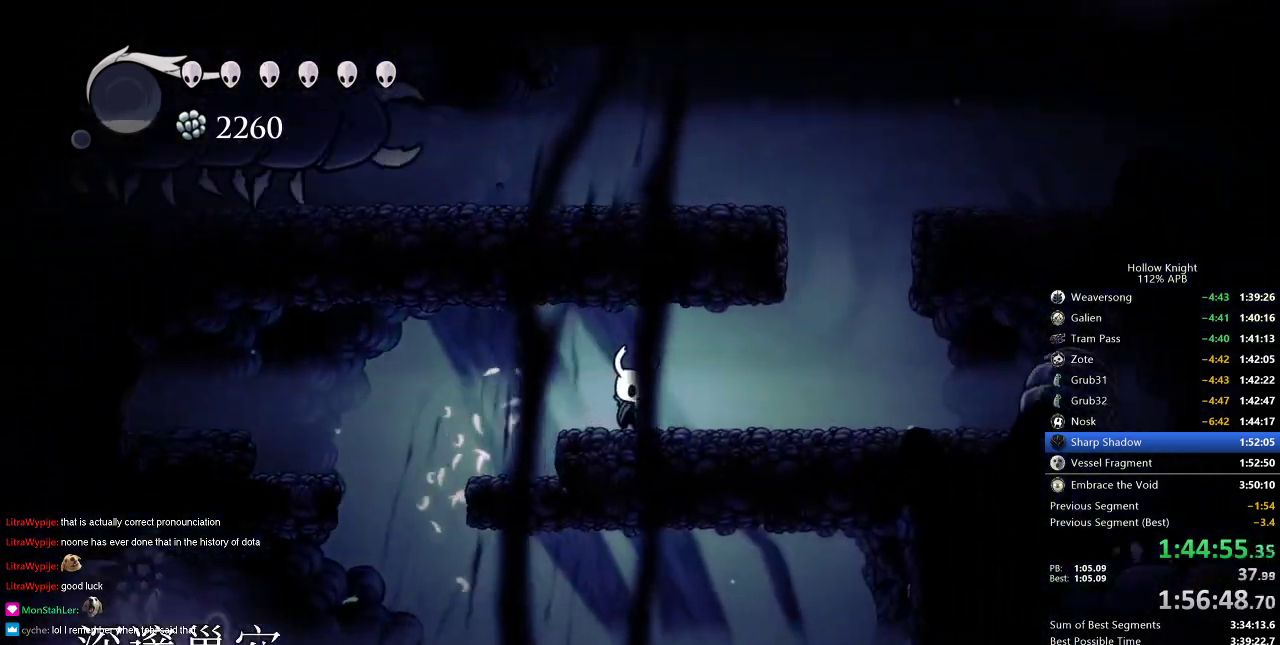
{"keys": ["dnail", "down"], "events": [[17, "down", "down"]]}
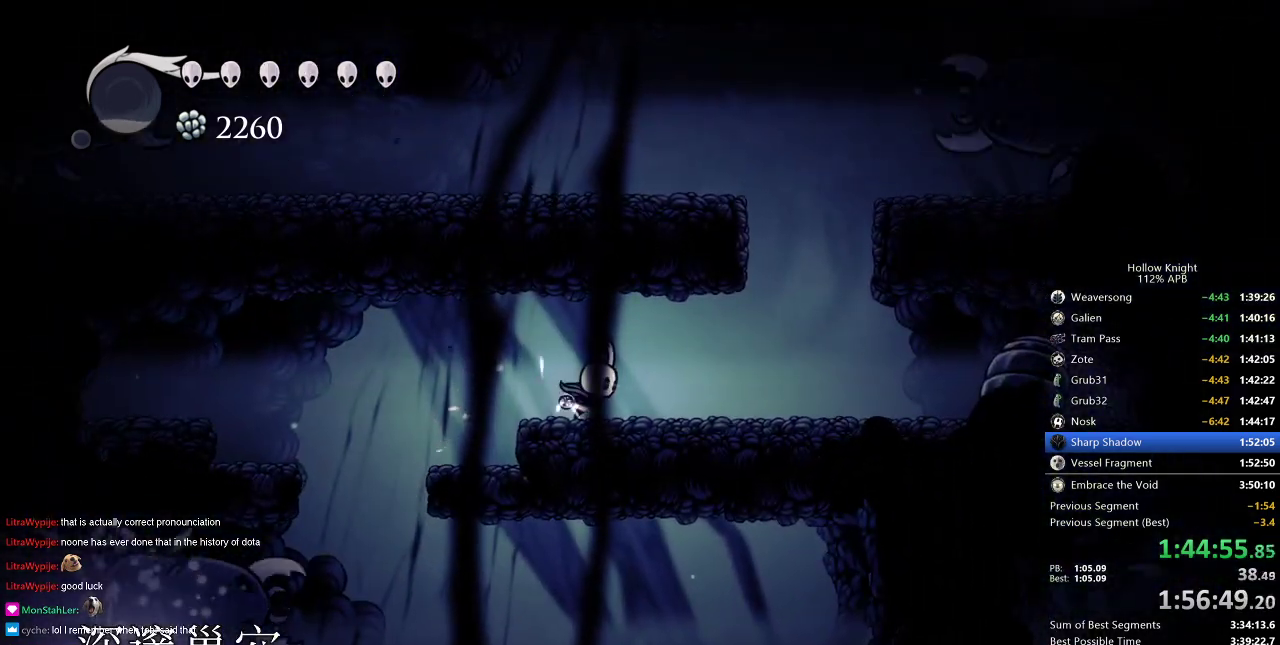
{"keys": ["dnail", "down"], "events": []}
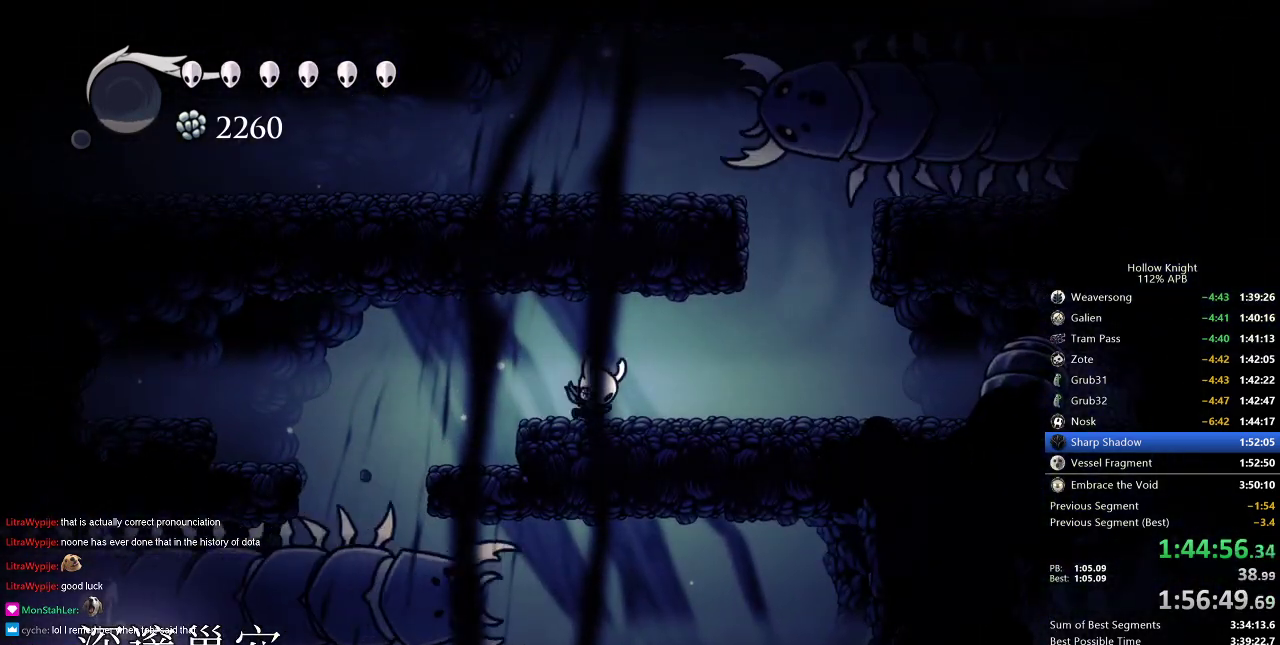
{"keys": ["dnail", "down"], "events": []}
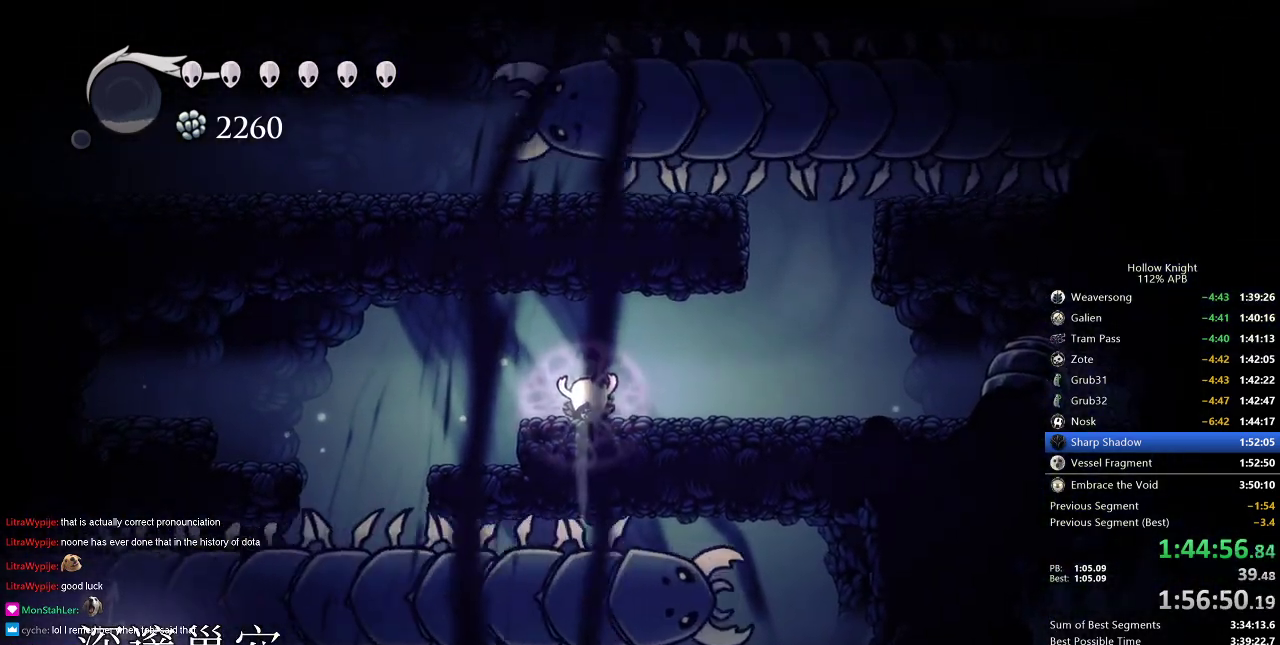
{"keys": ["dnail", "down"], "events": []}
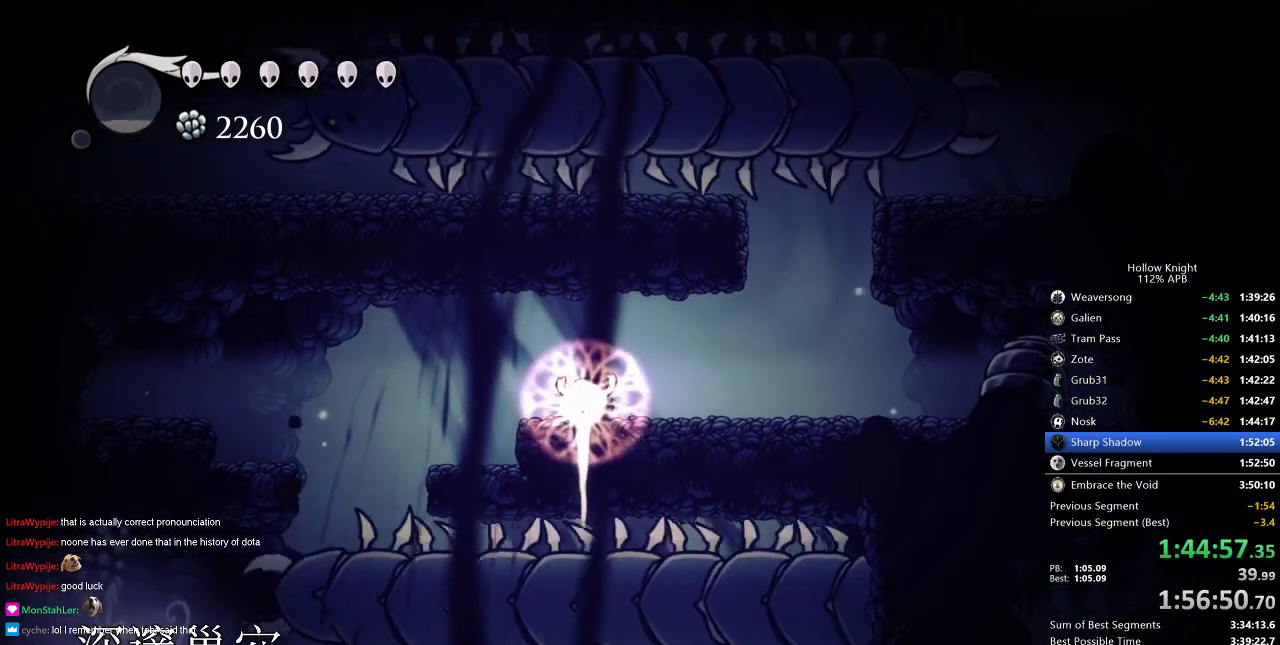
{"keys": ["dnail", "down"], "events": []}
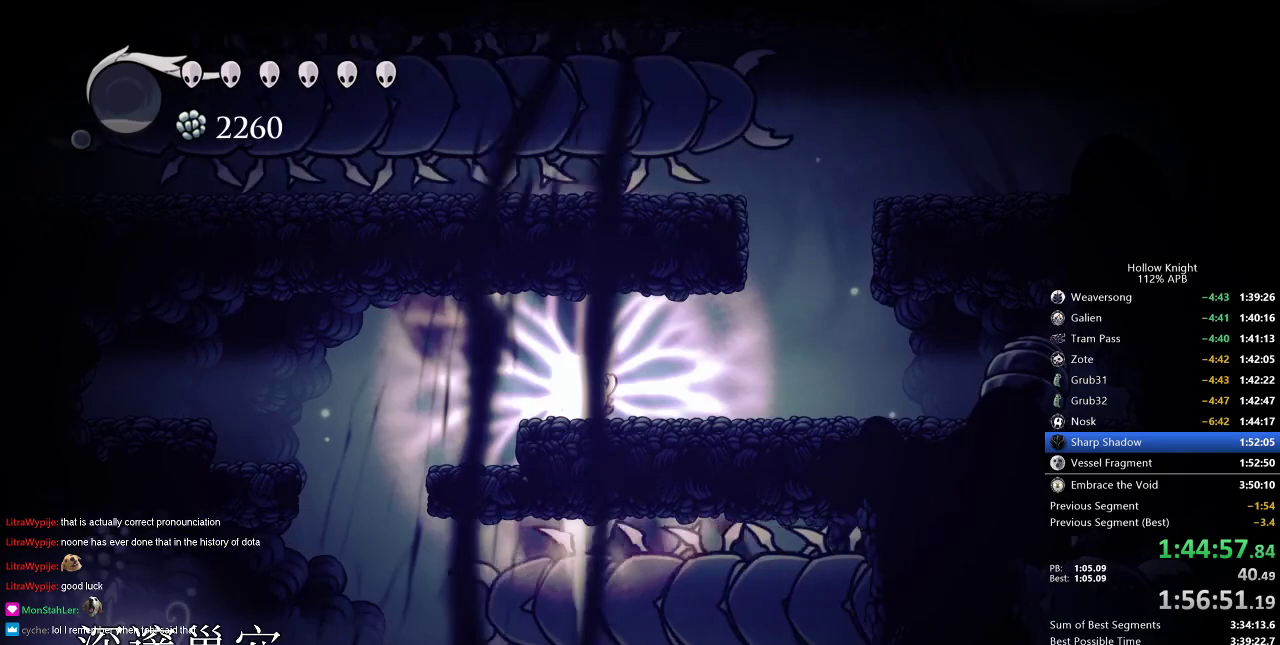
{"keys": ["left"], "events": [[250, "left", "down"], [283, "down", "up"], [333, "dnail", "up"]]}
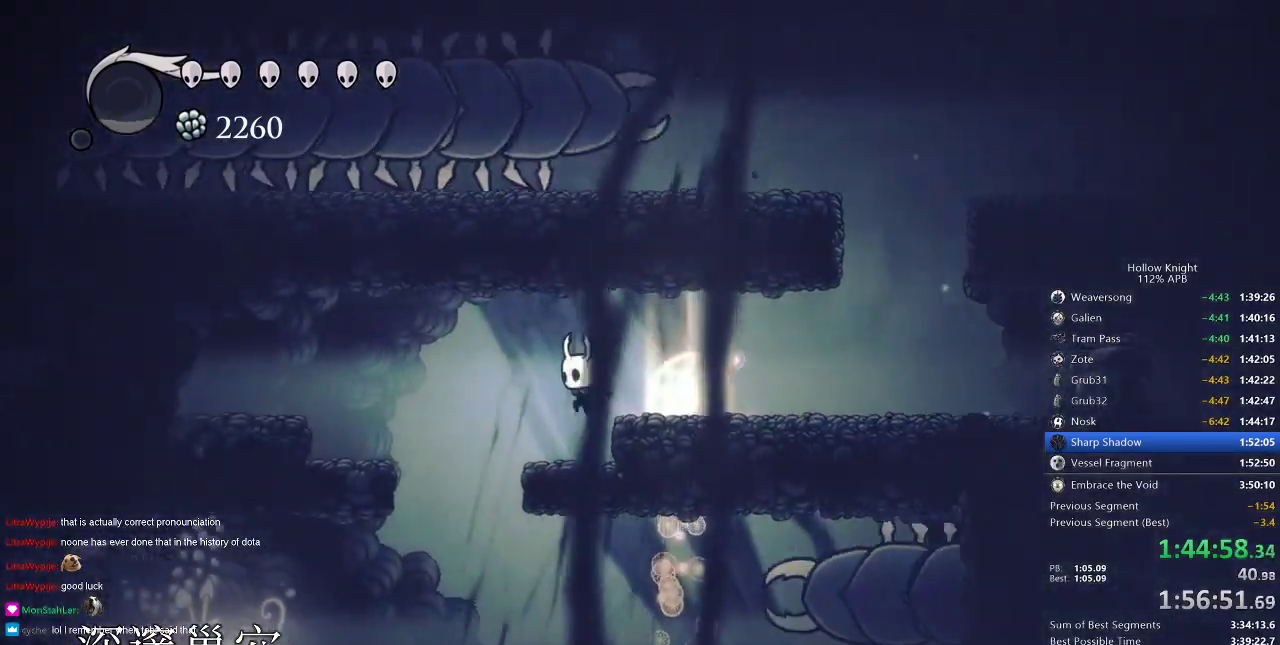
{"keys": ["right"], "events": [[367, "left", "up"], [451, "right", "down"]]}
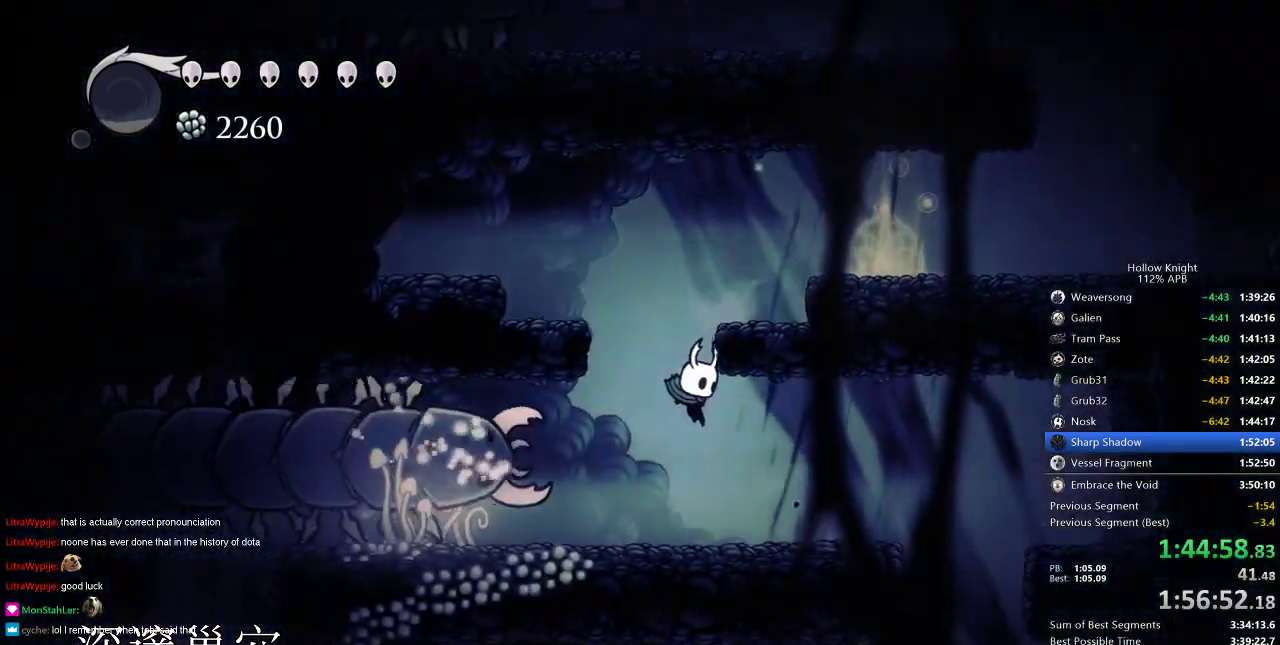
{"keys": ["right"], "events": []}
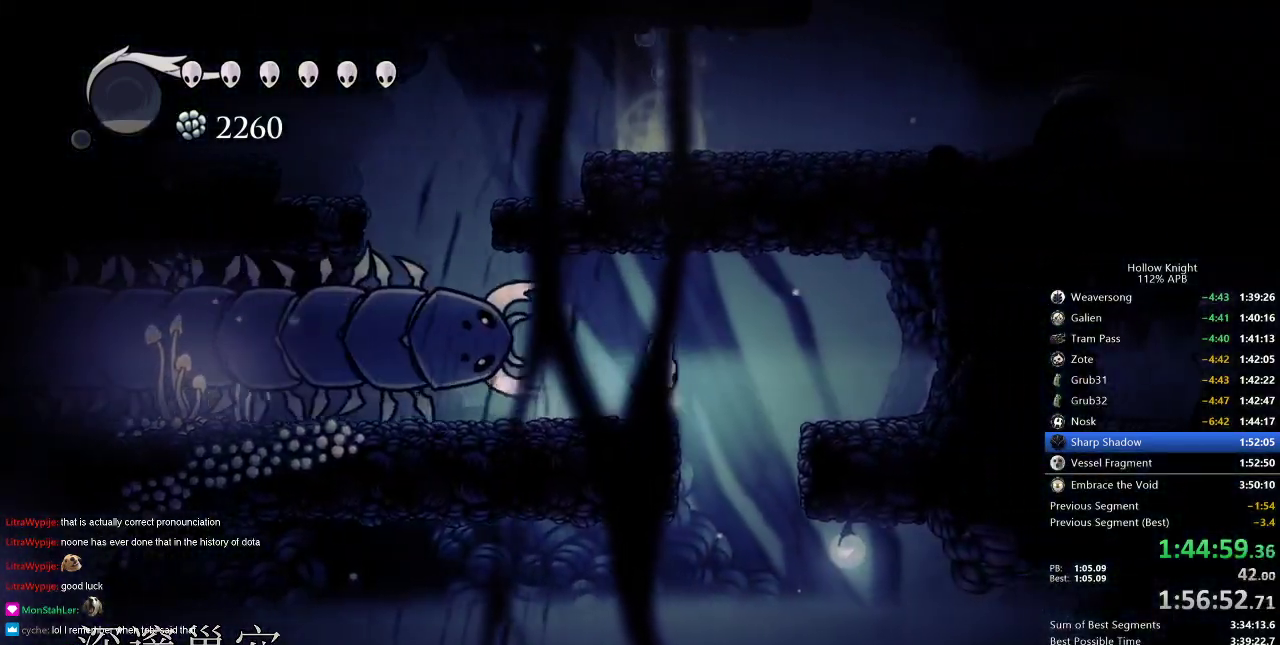
{"keys": ["right"], "events": [[150, "down", "down"], [234, "dash", "down"], [234, "right", "up"], [334, "dash", "up"], [384, "down", "up"], [417, "right", "down"]]}
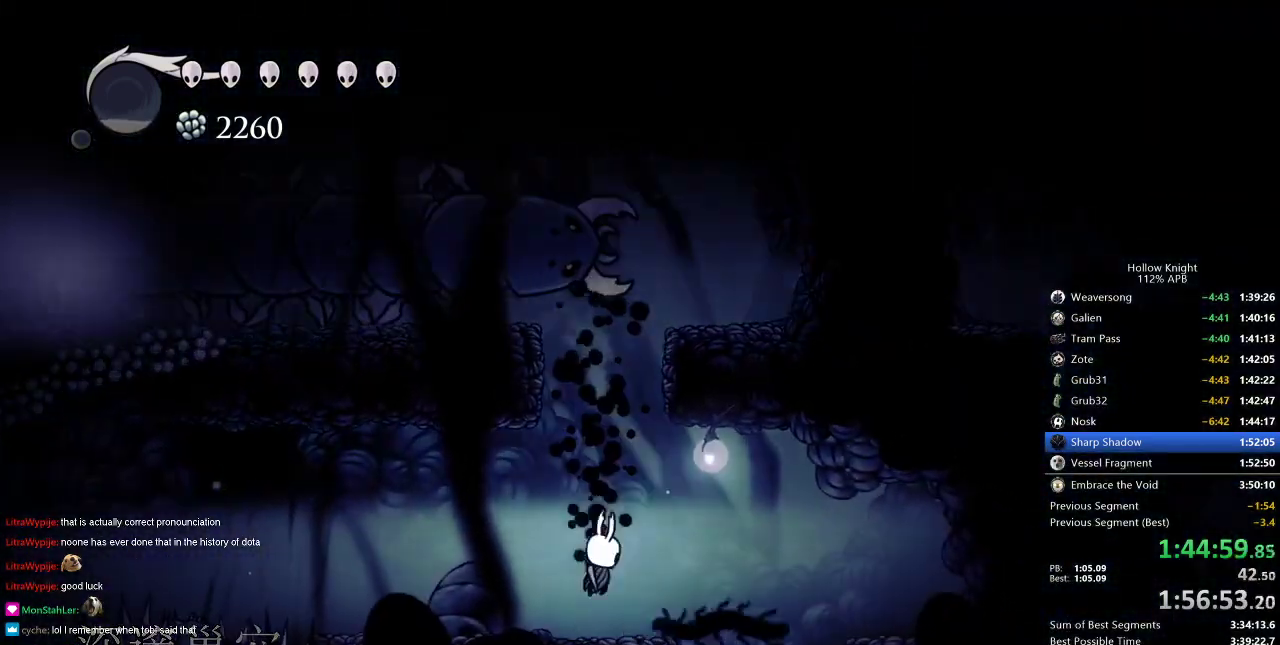
{"keys": ["nail"], "events": [[33, "nail", "down"], [350, "left", "down"], [383, "right", "up"], [433, "left", "up"]]}
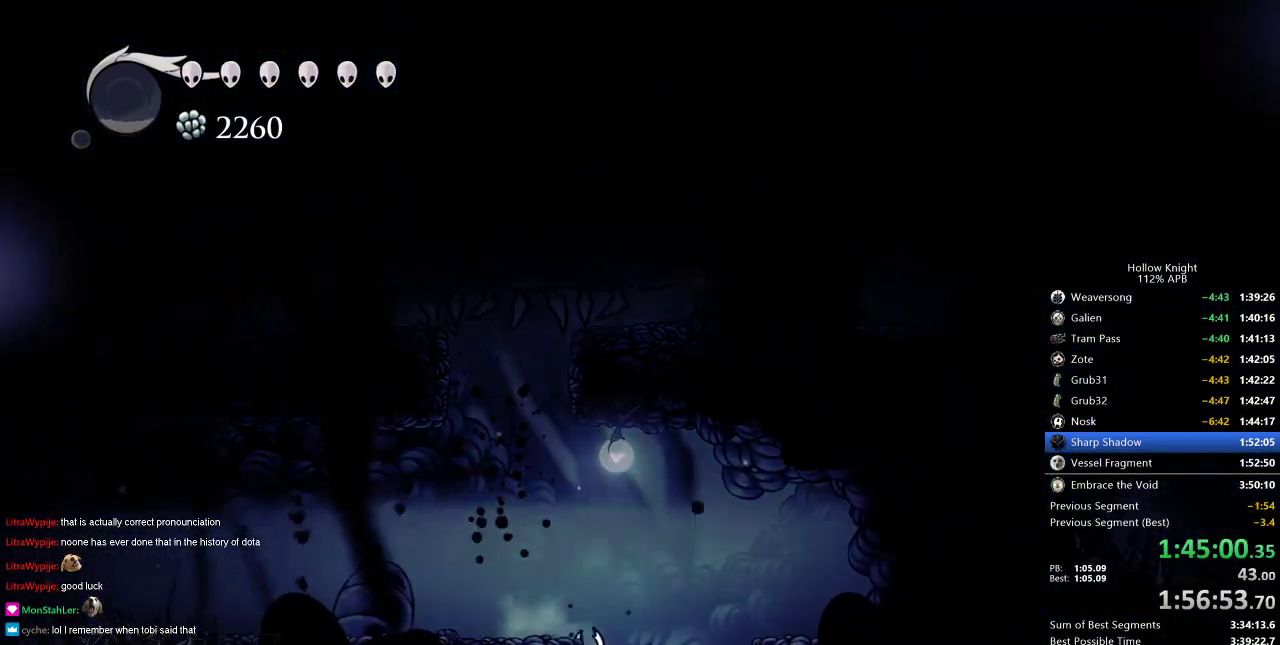
{"keys": ["nail"], "events": []}
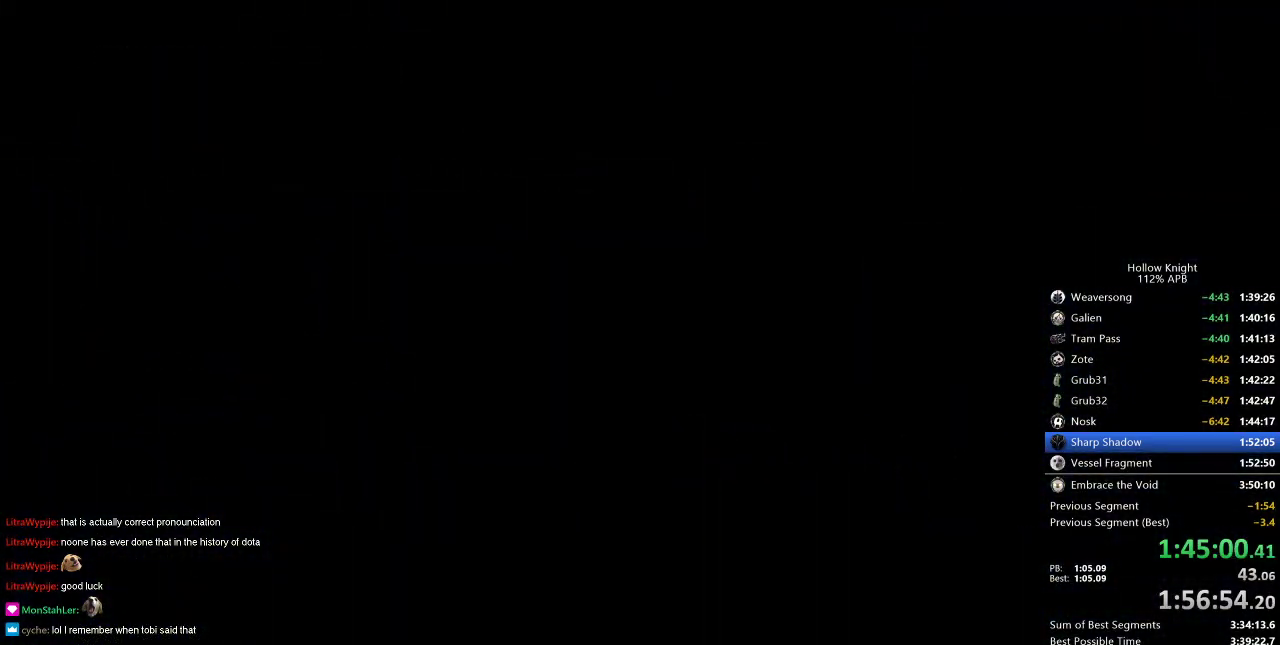
{"keys": ["left", "nail"], "events": [[367, "left", "down"]]}
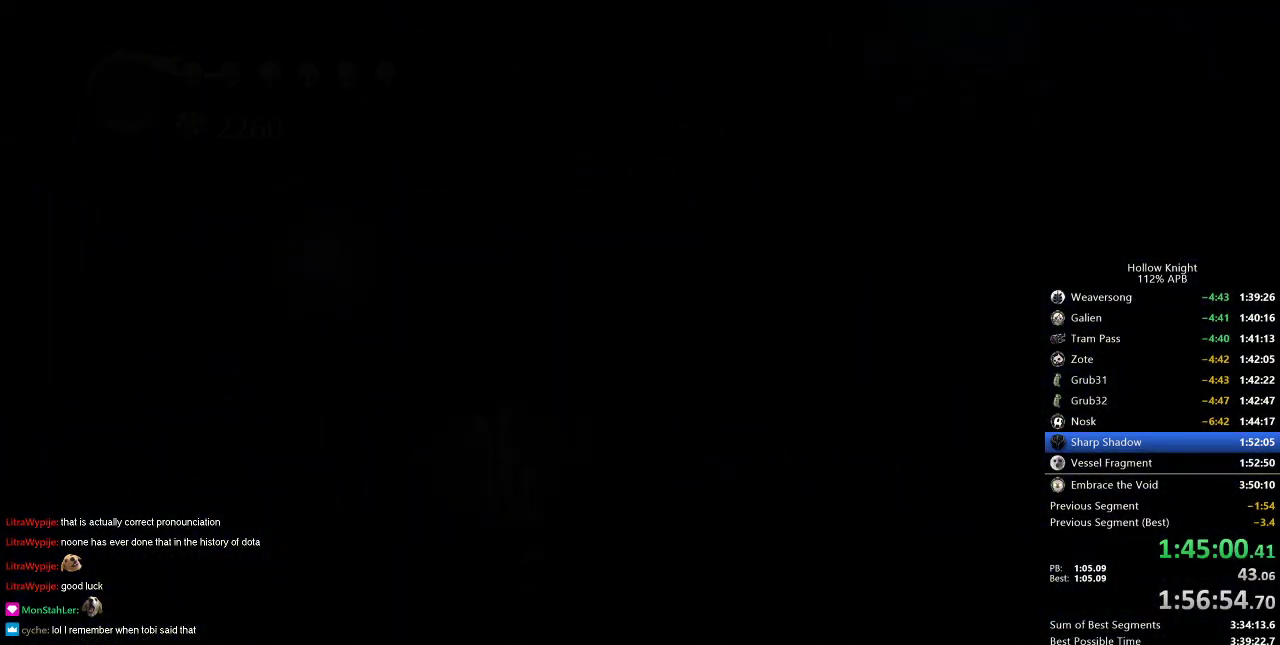
{"keys": ["nail"], "events": [[451, "left", "up"]]}
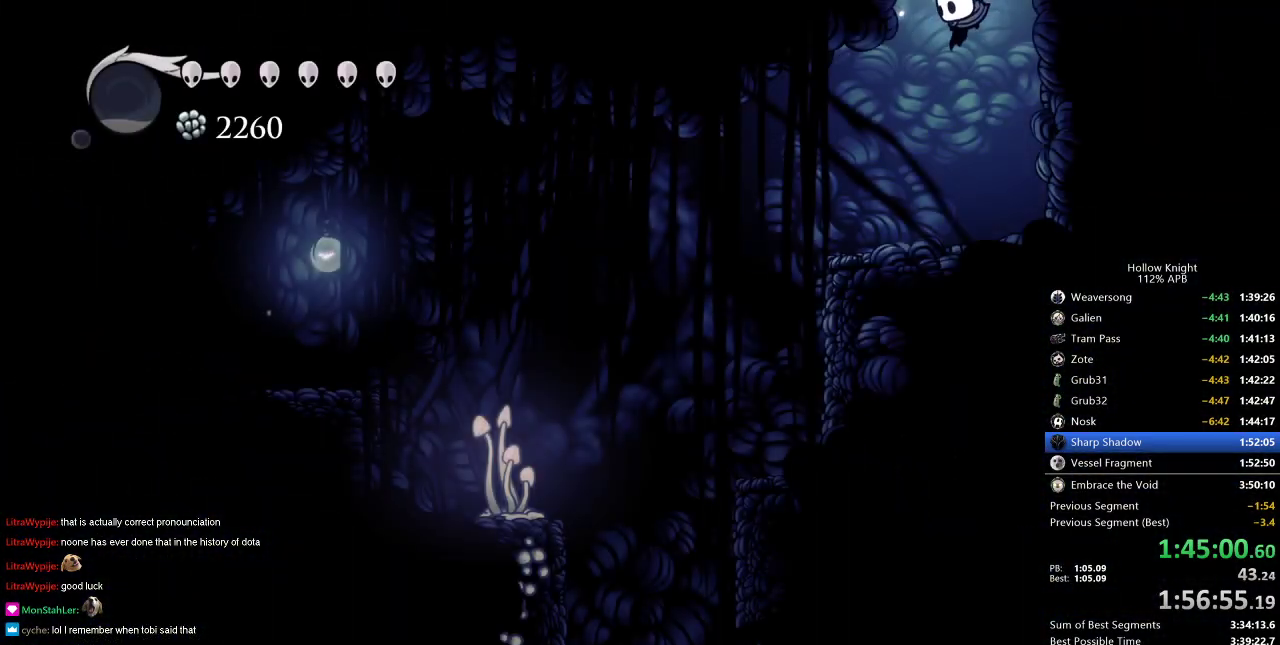
{"keys": ["left", "nail"], "events": [[33, "left", "down"]]}
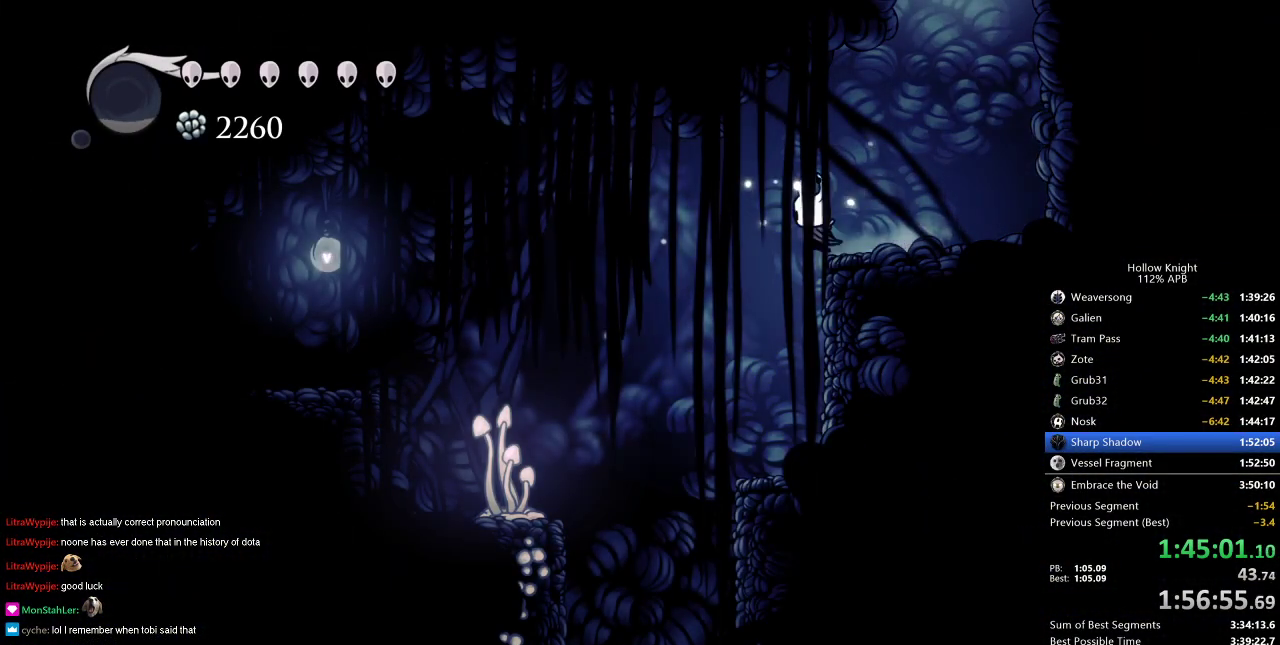
{"keys": ["nail", "up"], "events": [[100, "up", "down"], [334, "left", "up"]]}
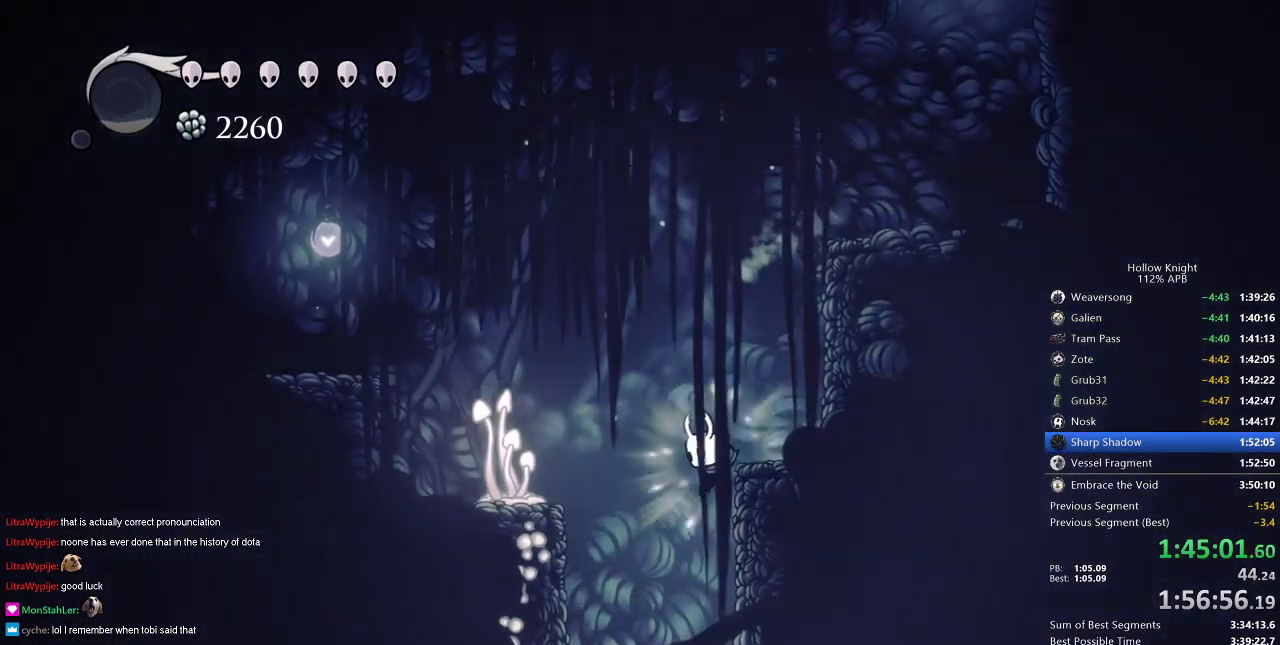
{"keys": [], "events": [[66, "nail", "up"], [250, "up", "up"]]}
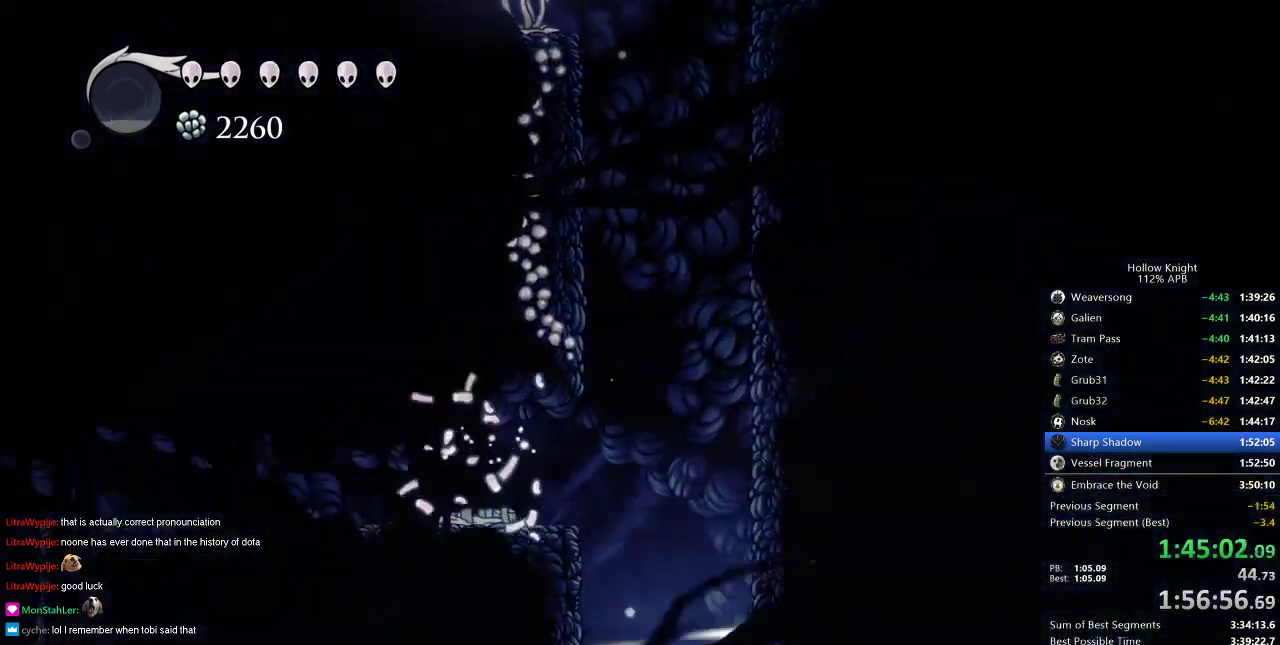
{"keys": ["right"], "events": [[184, "right", "down"], [267, "dash", "down"], [317, "dash", "up"]]}
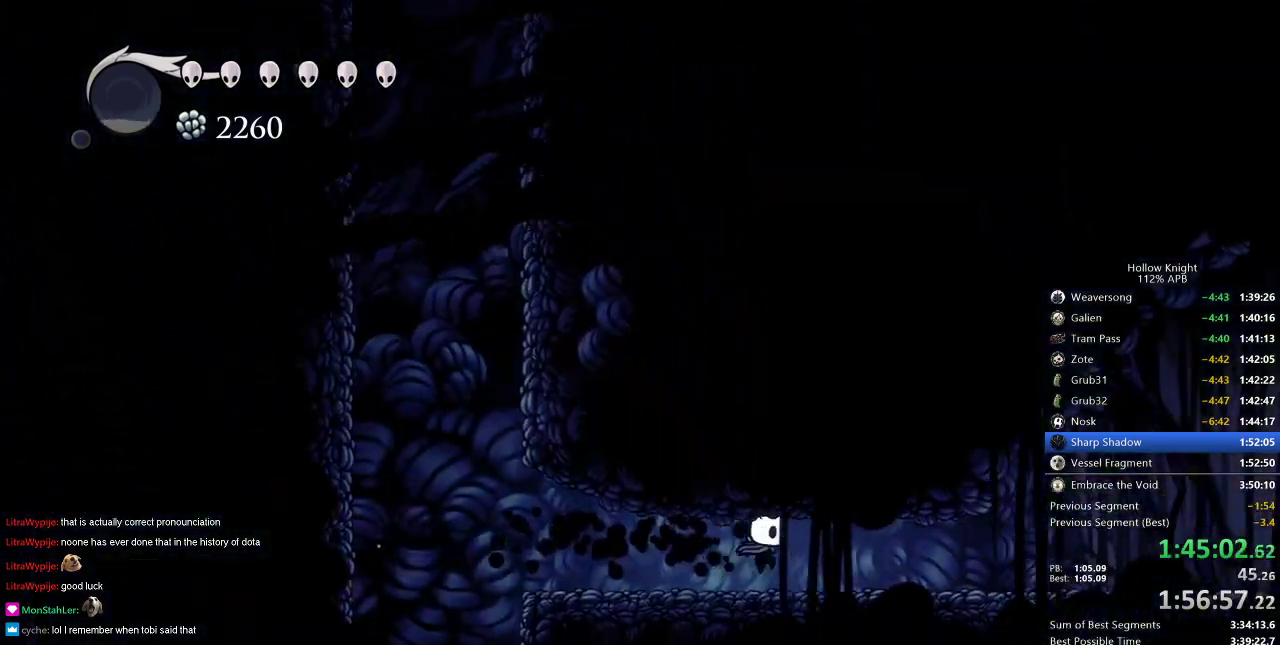
{"keys": ["right"], "events": [[200, "dash", "down"], [283, "dash", "up"]]}
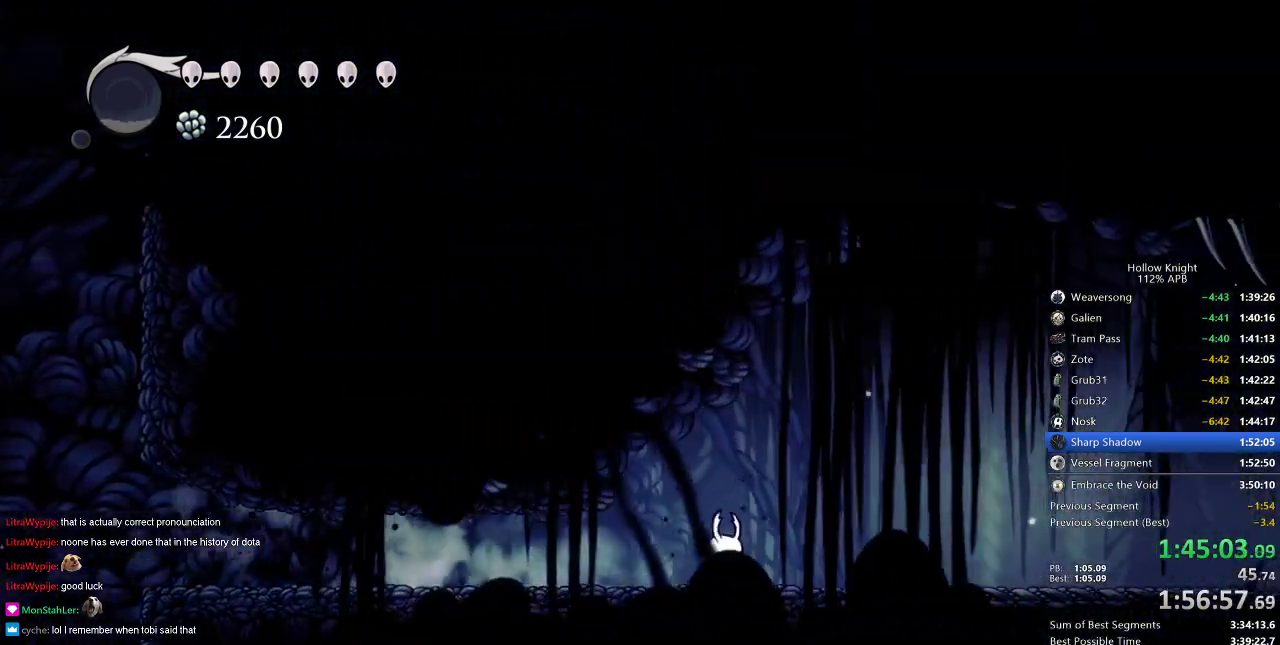
{"keys": ["dash", "right"], "events": [[67, "dash", "down"], [134, "dash", "up"], [434, "dash", "down"]]}
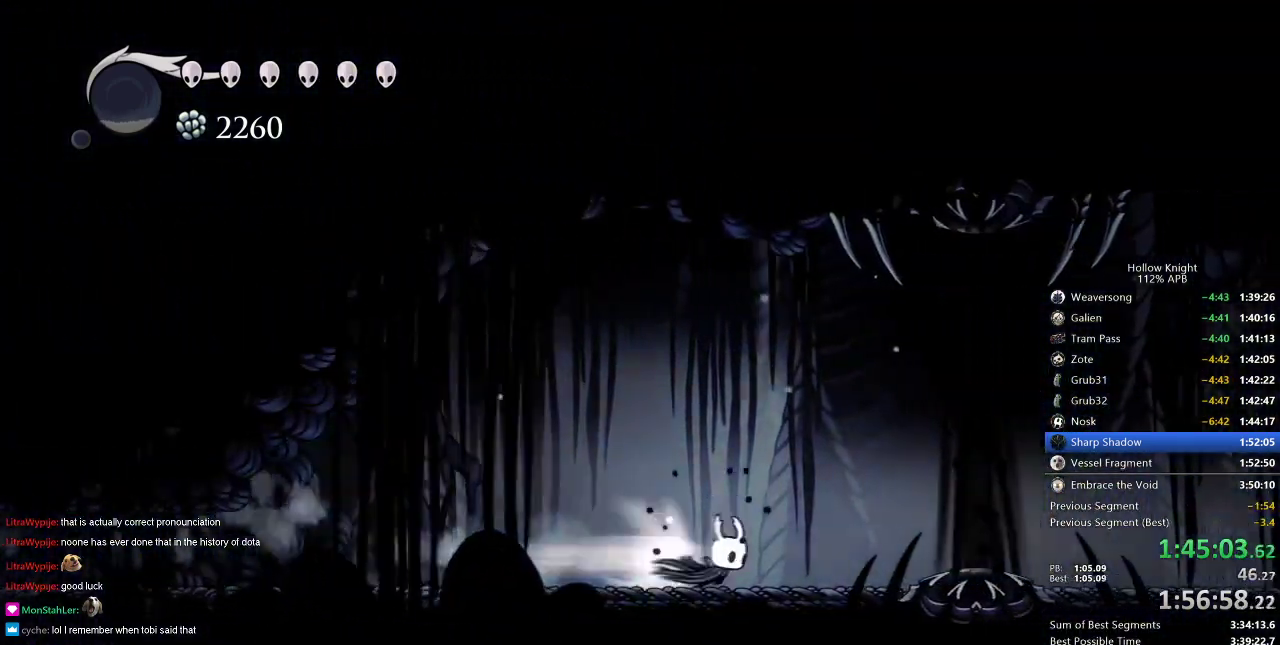
{"keys": ["right"], "events": [[83, "dash", "up"], [350, "dash", "down"], [484, "dash", "up"]]}
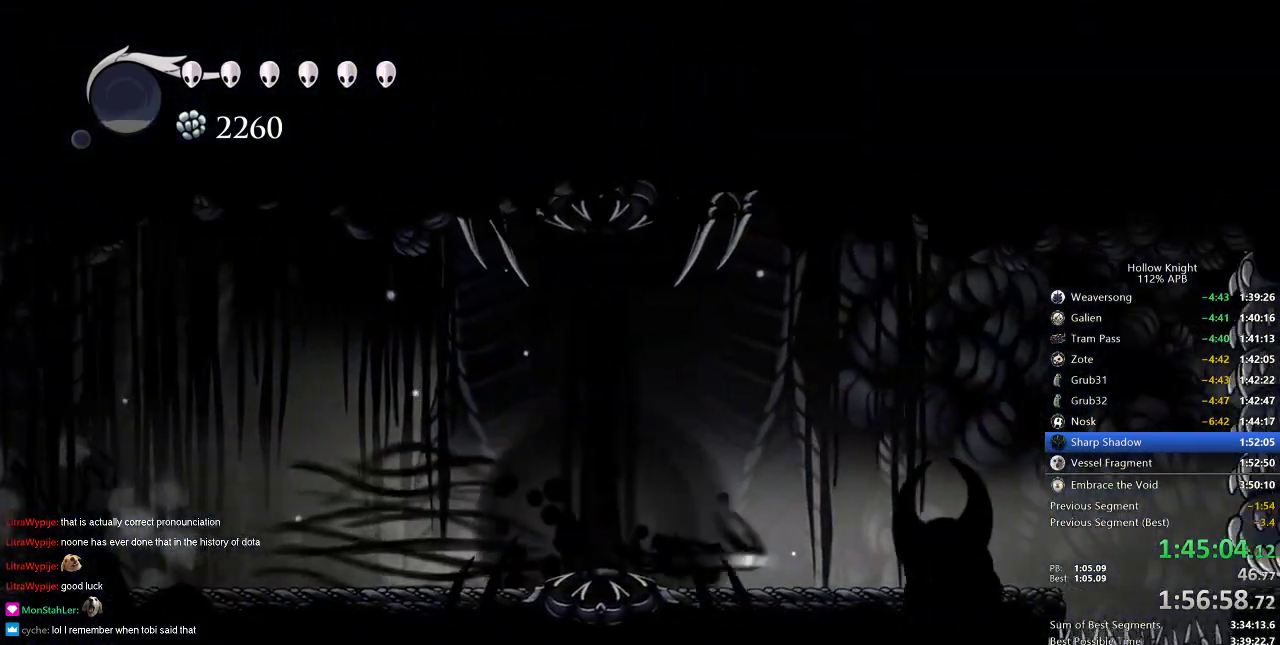
{"keys": ["right"], "events": []}
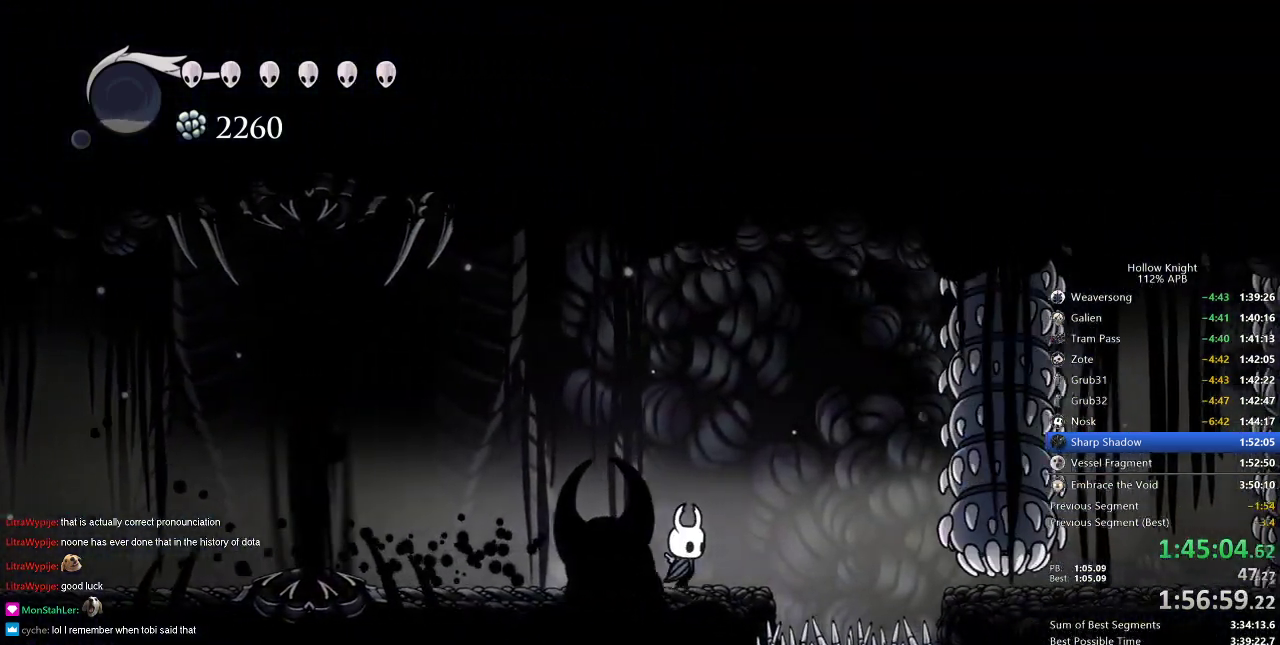
{"keys": [], "events": [[133, "jump", "down"], [383, "right", "up"], [467, "jump", "up"]]}
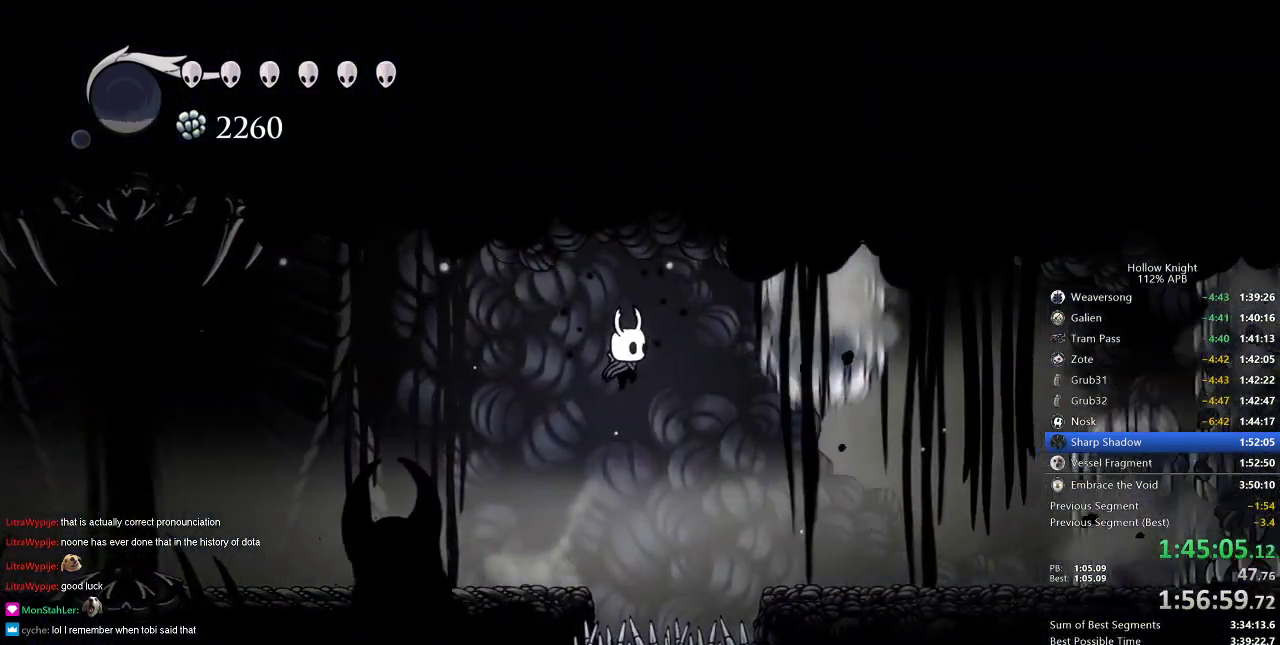
{"keys": [], "events": [[150, "right", "down"], [250, "dash", "down"], [351, "dash", "up"], [484, "right", "up"]]}
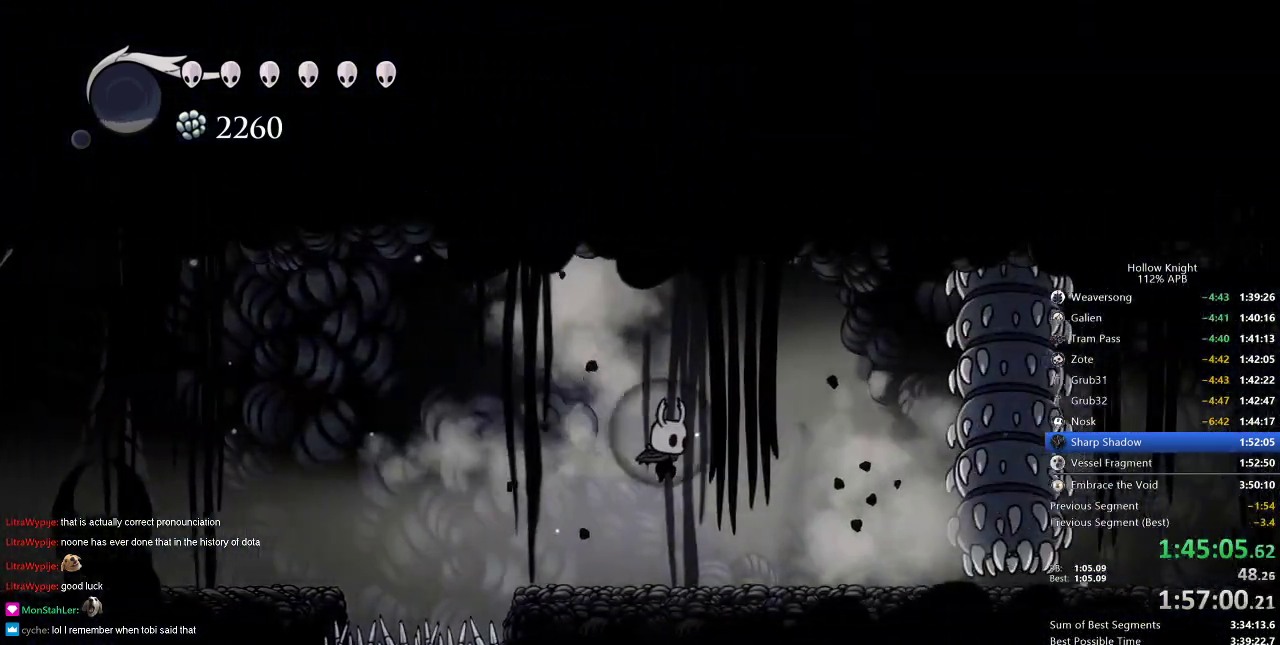
{"keys": [], "events": [[133, "right", "down"], [167, "right", "up"], [267, "right", "down"], [367, "right", "up"], [400, "right", "down"], [500, "right", "up"]]}
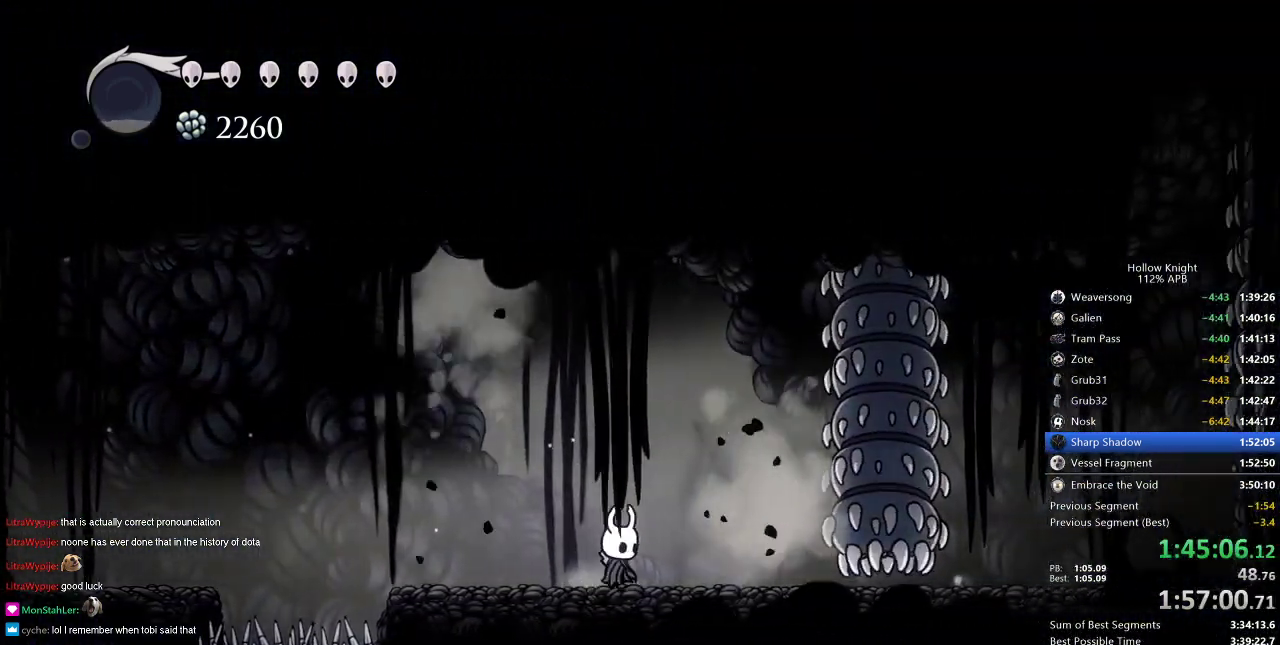
{"keys": [], "events": [[200, "right", "down"], [234, "right", "up"]]}
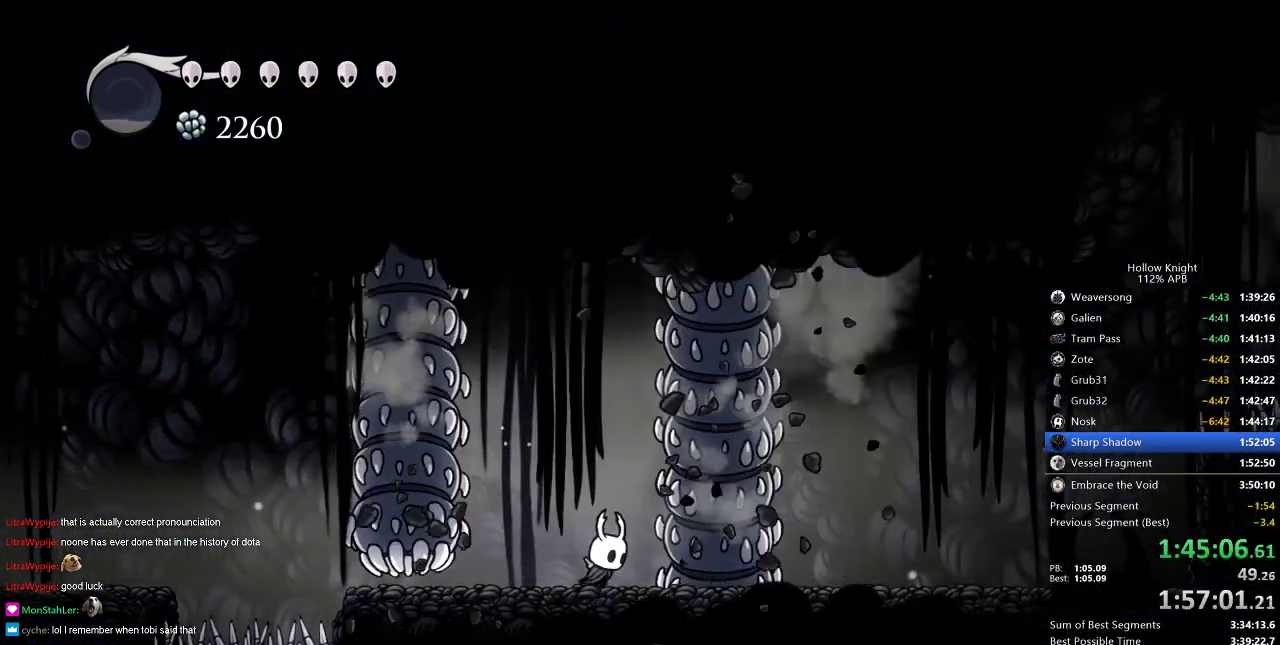
{"keys": ["right"], "events": [[16, "right", "down"], [66, "dash", "down"], [200, "dash", "up"]]}
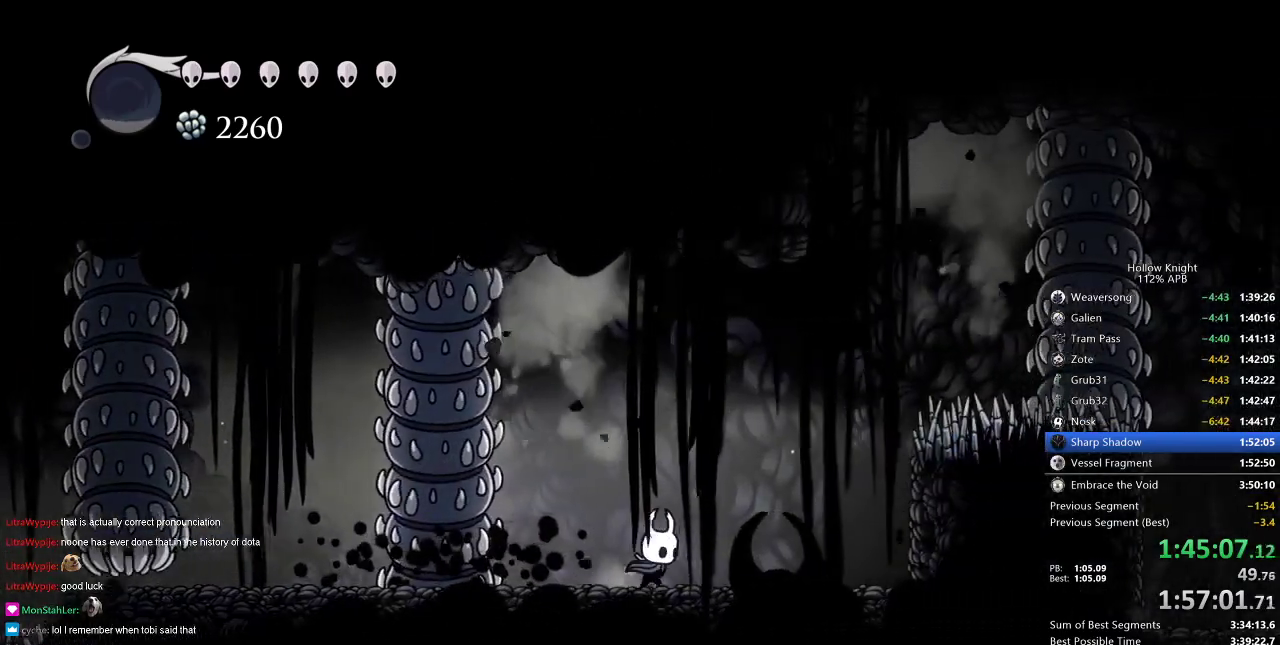
{"keys": [], "events": [[451, "right", "up"]]}
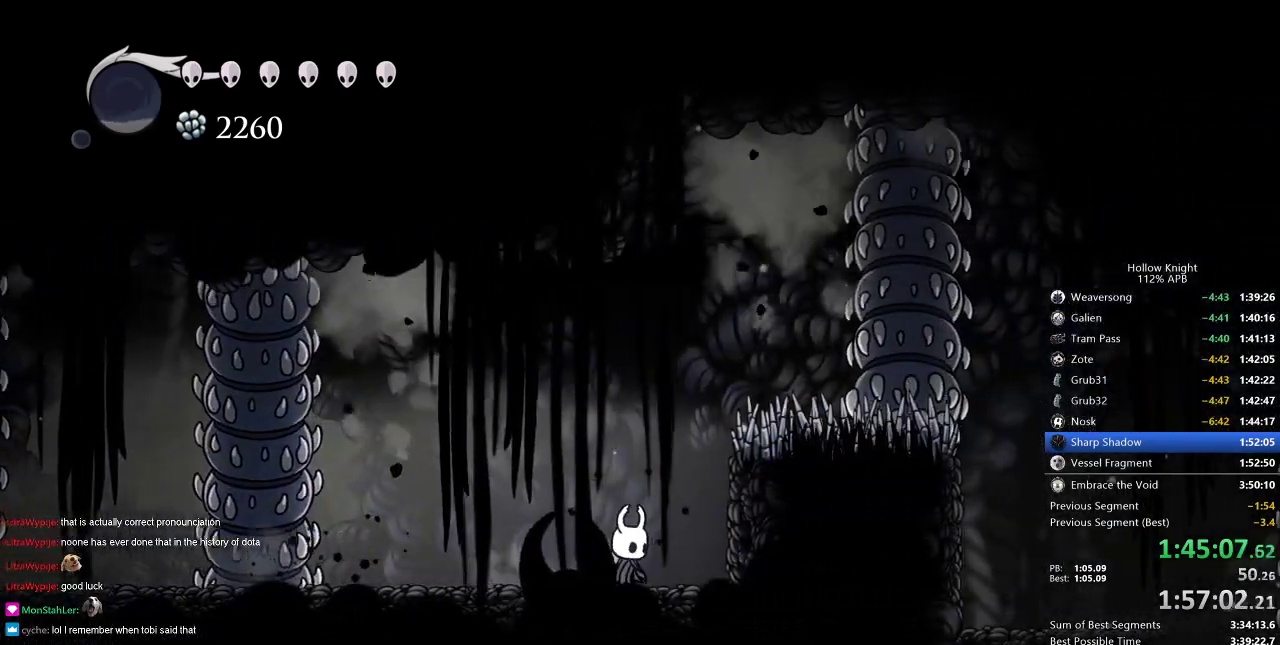
{"keys": ["jump"], "events": [[83, "jump", "down"], [333, "jump", "up"], [417, "jump", "down"]]}
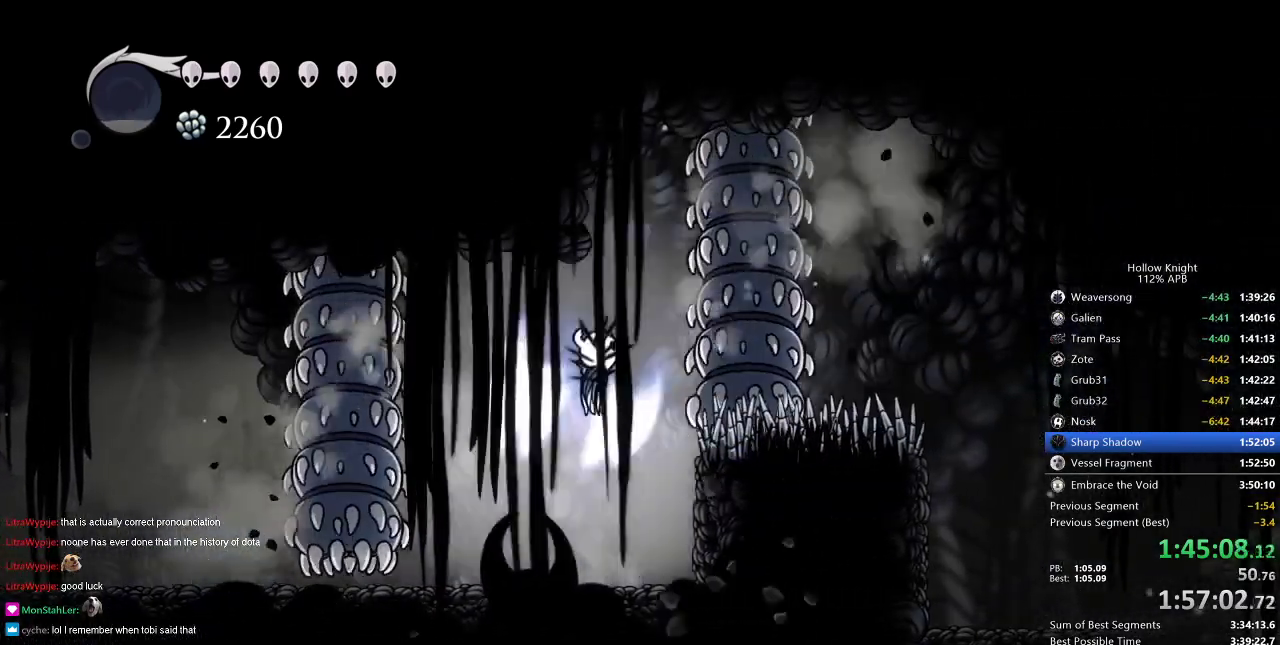
{"keys": ["right"], "events": [[100, "right", "down"], [150, "jump", "up"], [284, "dash", "down"], [401, "dash", "up"]]}
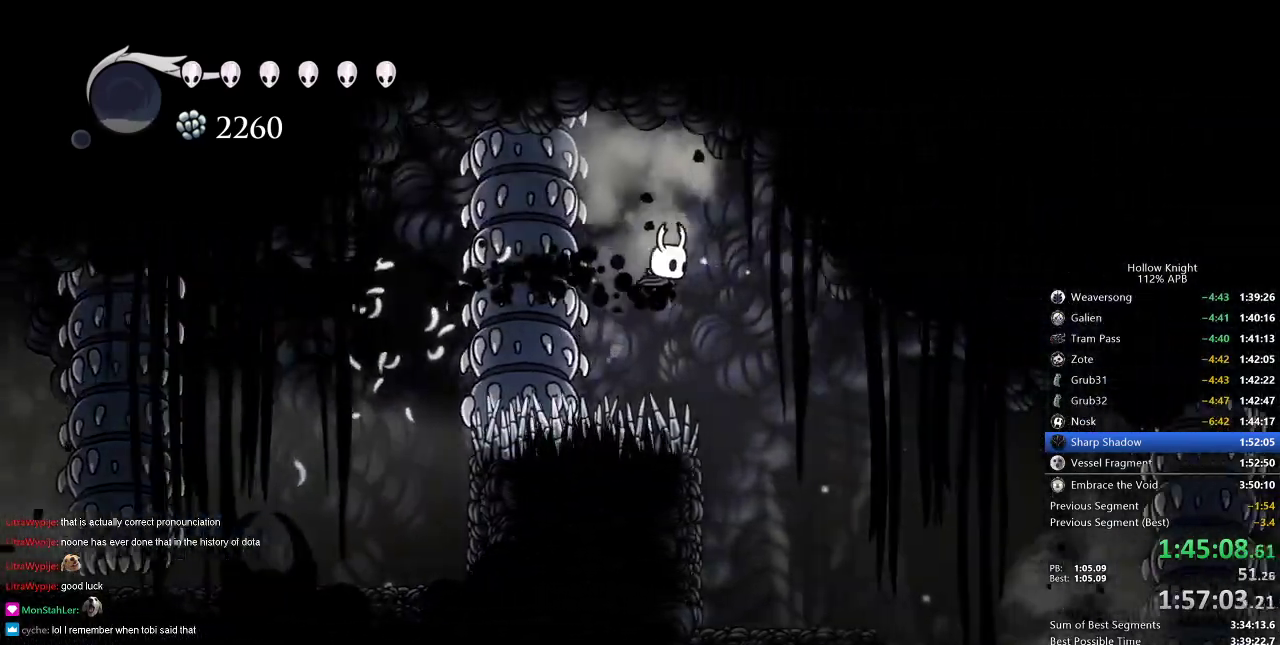
{"keys": [], "events": [[450, "right", "up"]]}